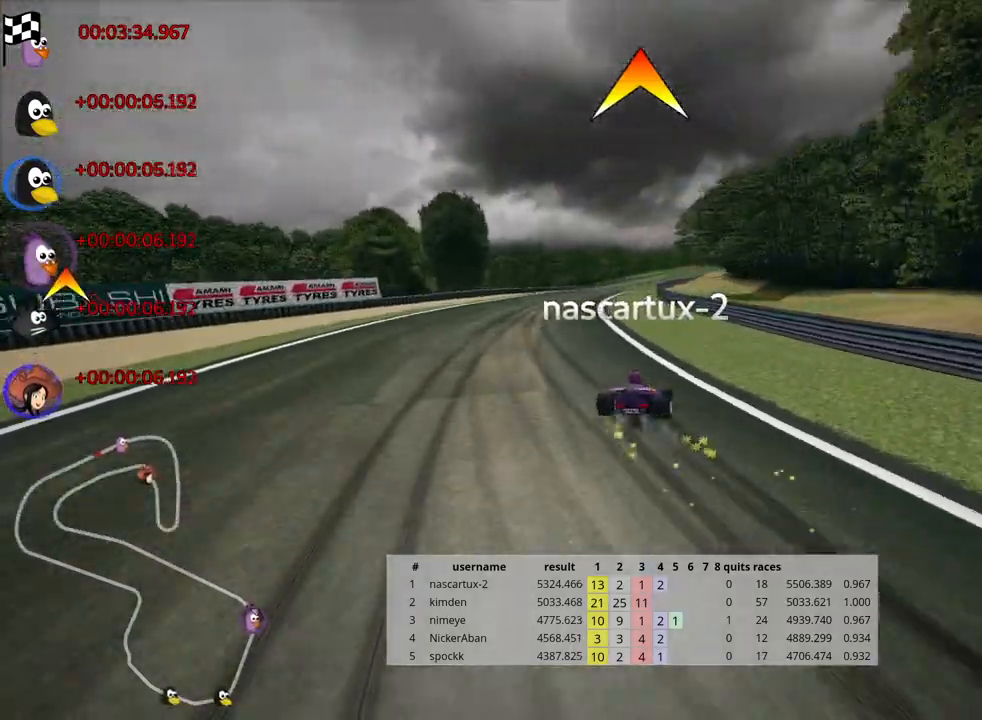
Gameplay with keyboard; each line is a JSON object with the keys held at the frame after it. "events" lists presses ("down") and releases ("up") of "down", "fire", "flag", "left", "look", "nitro", "right", "skid" and "up" between this image and that frame as [ms after this image, input, new state], when the widget could be followed in between. No other keys are recorded. Mouse input is not recorded. Key names are as the overlay labels them; some are game actions (e.g. jump) rather than physical keys.
{"keys": ["up"], "events": [[500, "up", "down"]]}
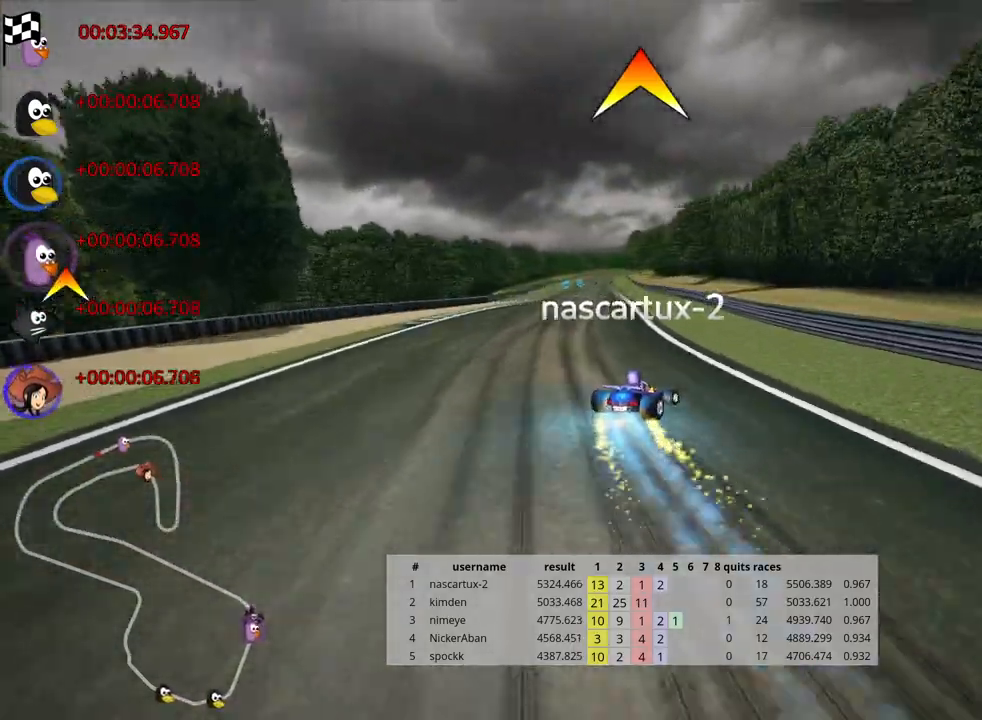
{"keys": [], "events": [[83, "up", "up"]]}
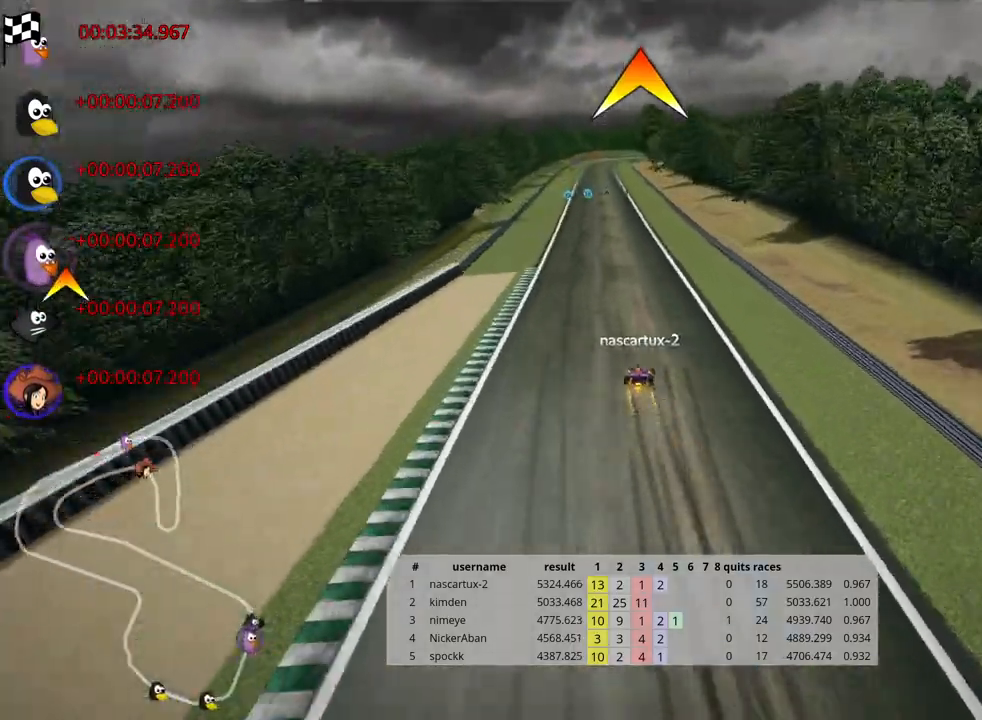
{"keys": [], "events": []}
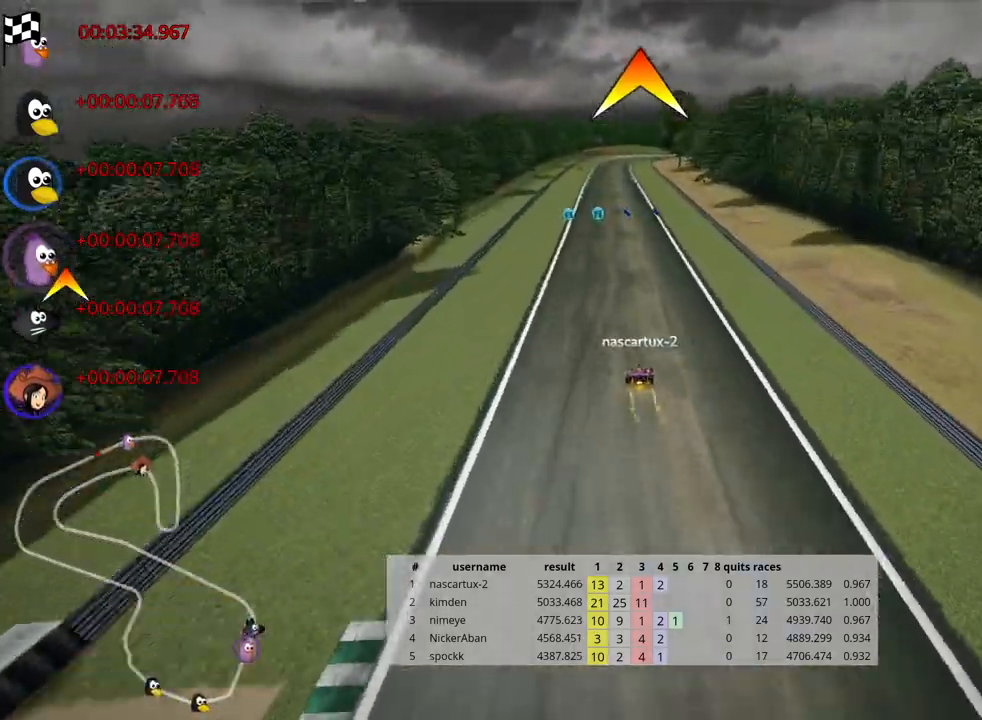
{"keys": [], "events": []}
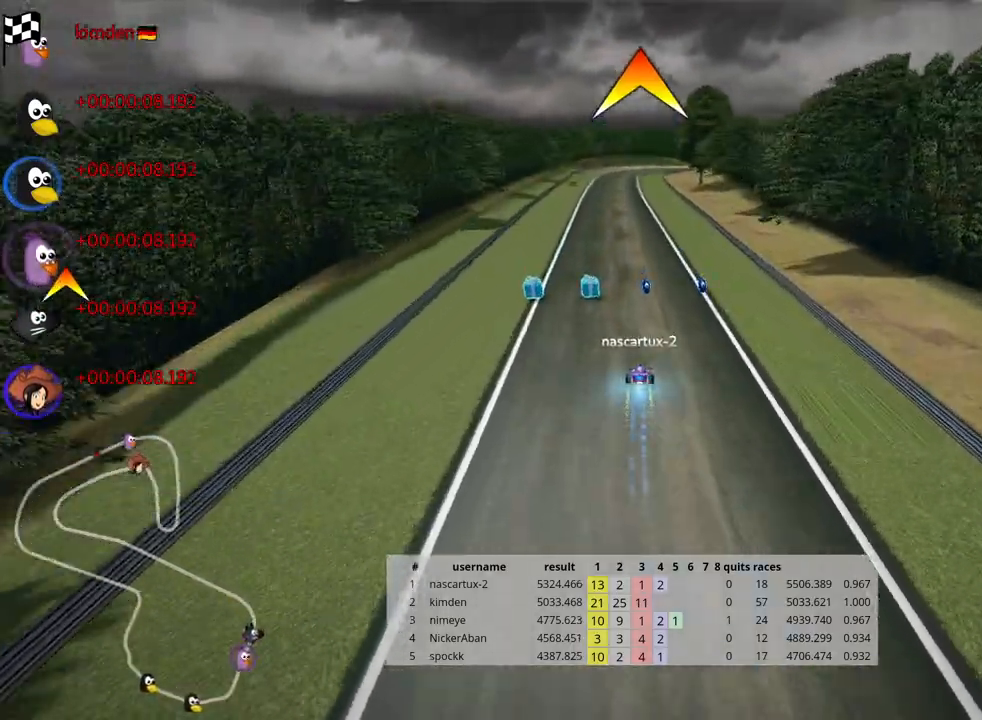
{"keys": [], "events": []}
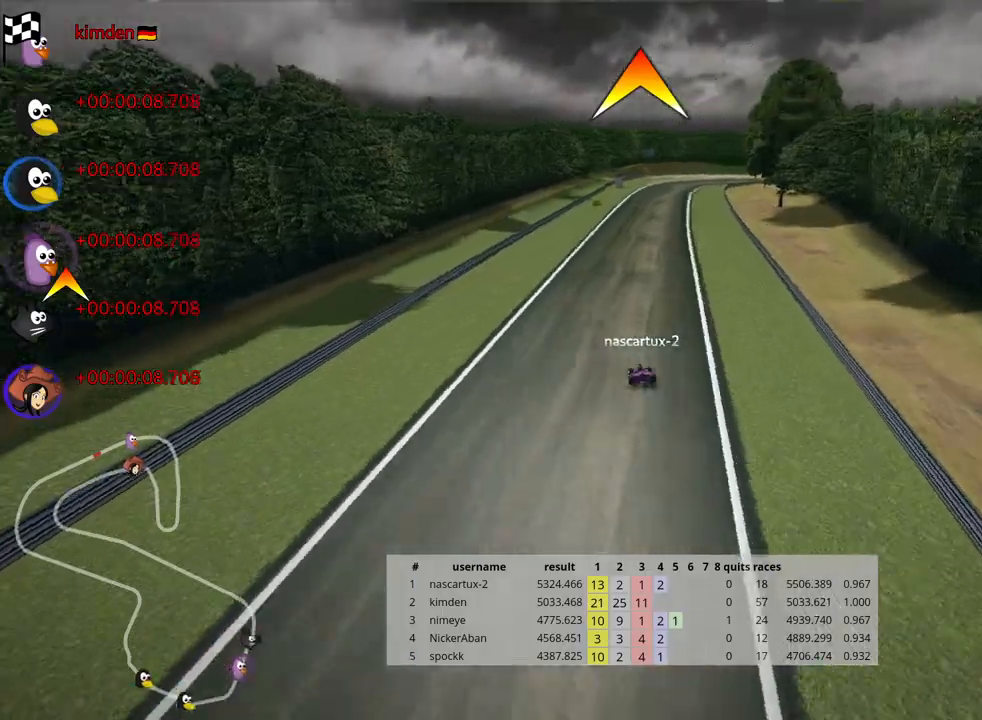
{"keys": [], "events": [[200, "left", "down"], [300, "left", "up"]]}
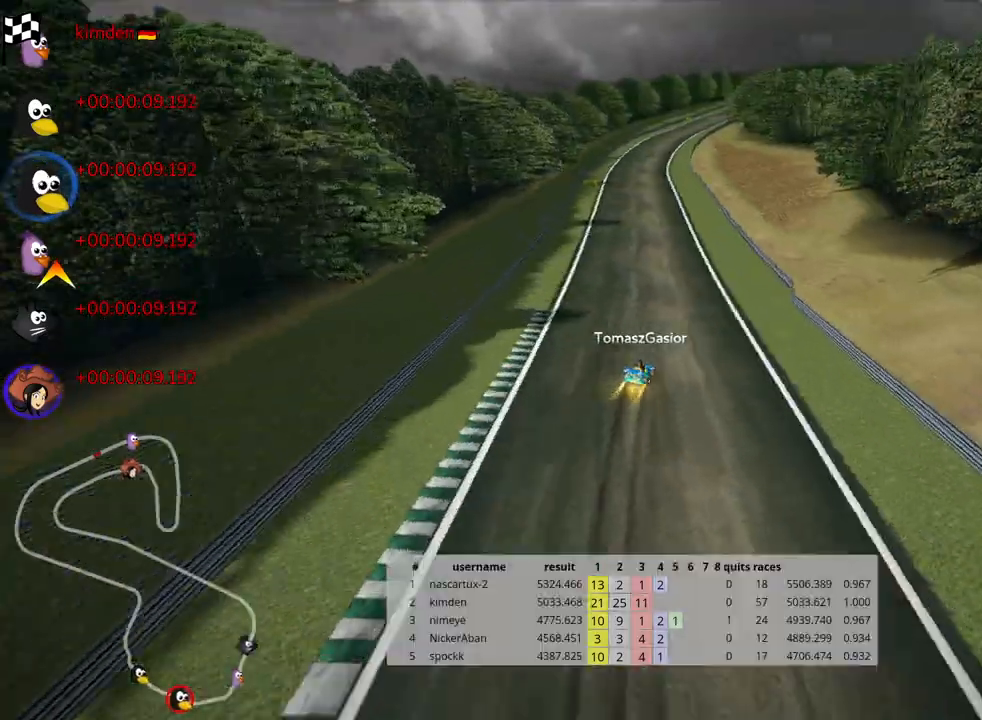
{"keys": [], "events": [[350, "left", "down"], [433, "left", "up"]]}
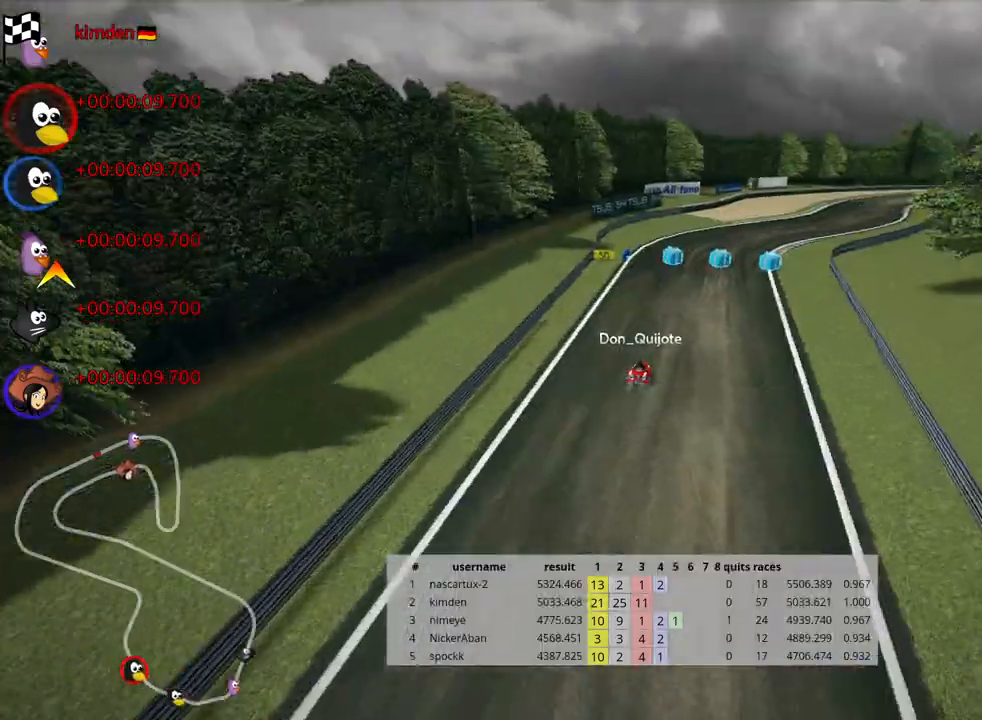
{"keys": [], "events": []}
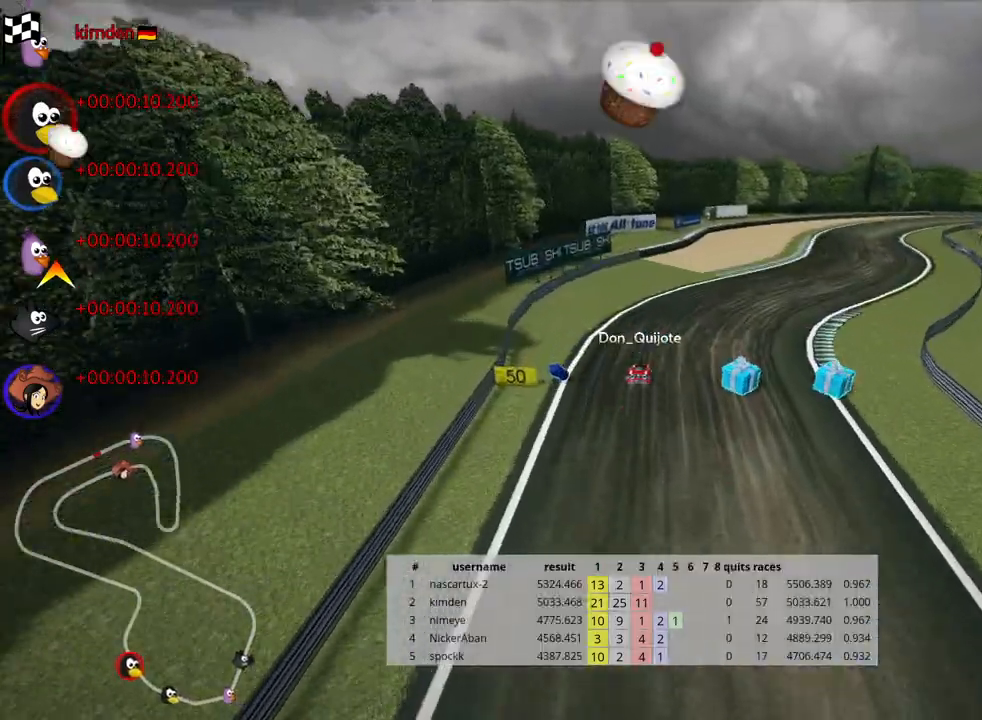
{"keys": [], "events": []}
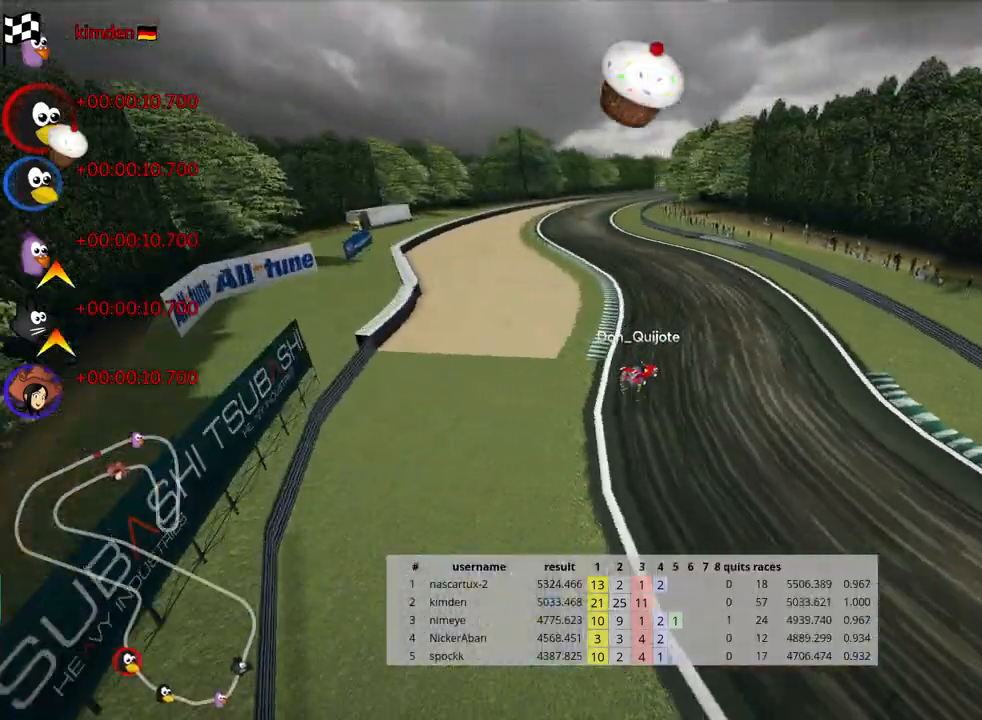
{"keys": [], "events": []}
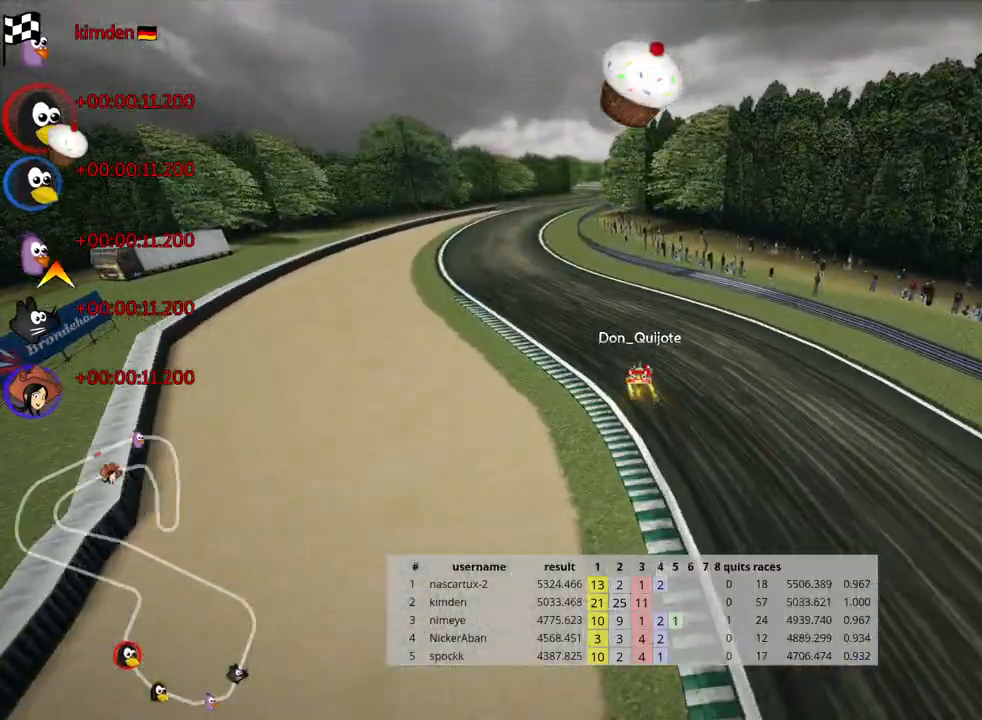
{"keys": [], "events": []}
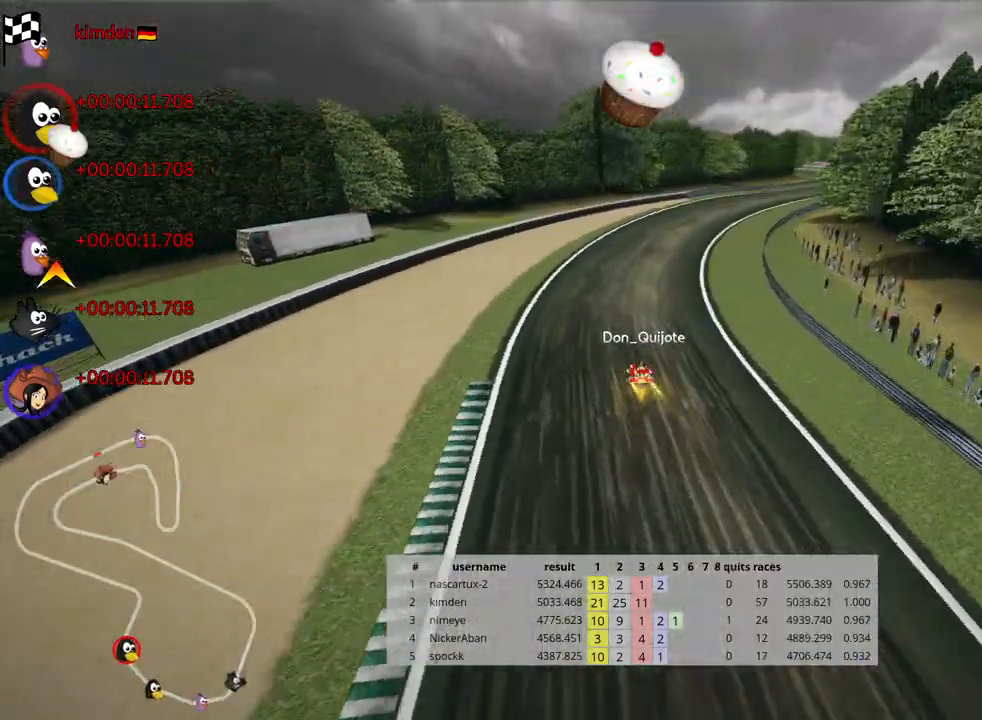
{"keys": [], "events": []}
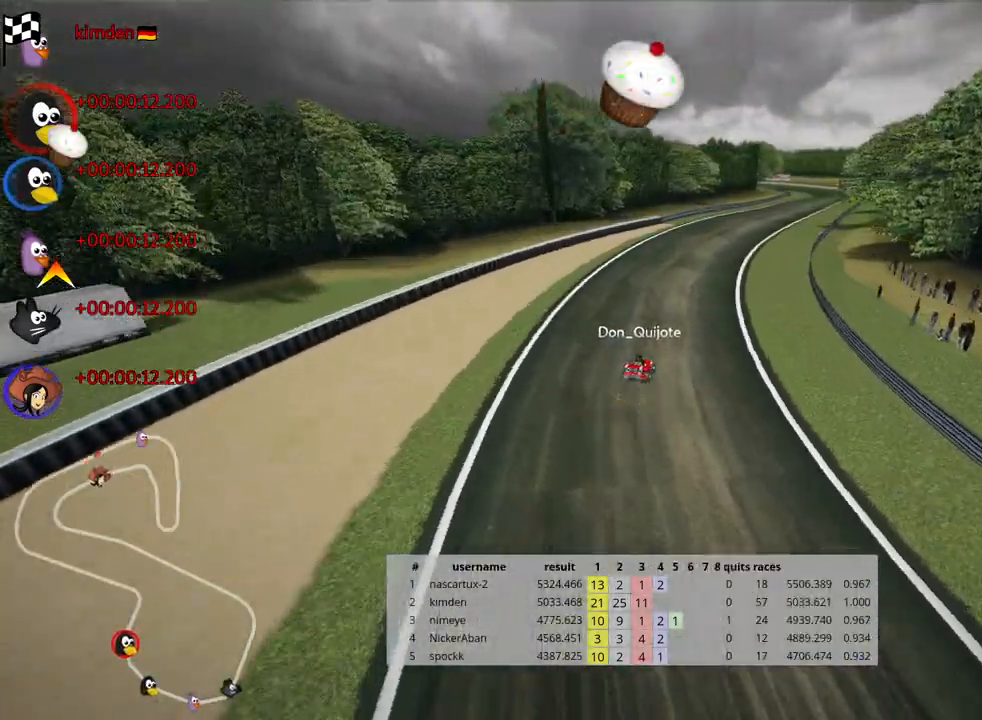
{"keys": [], "events": []}
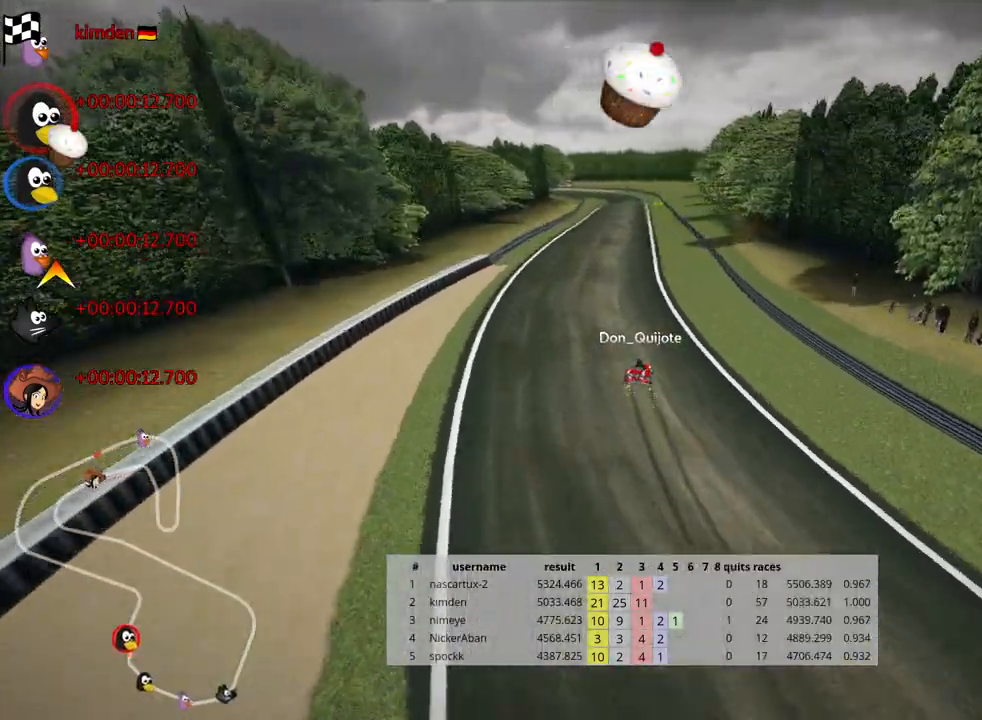
{"keys": [], "events": [[167, "right", "down"], [283, "right", "up"]]}
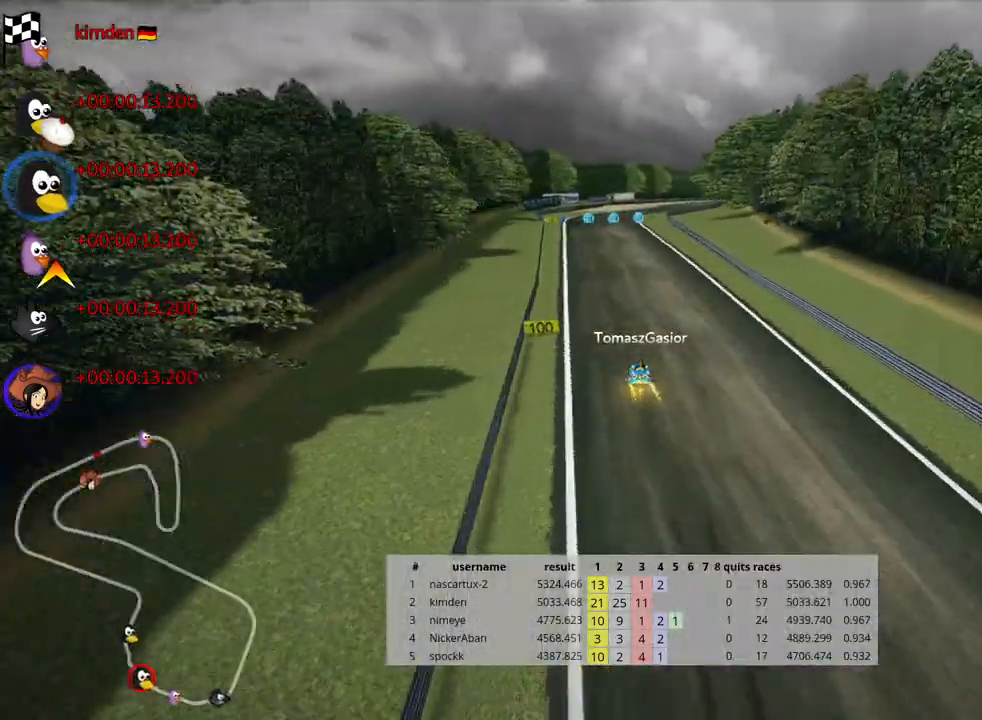
{"keys": [], "events": []}
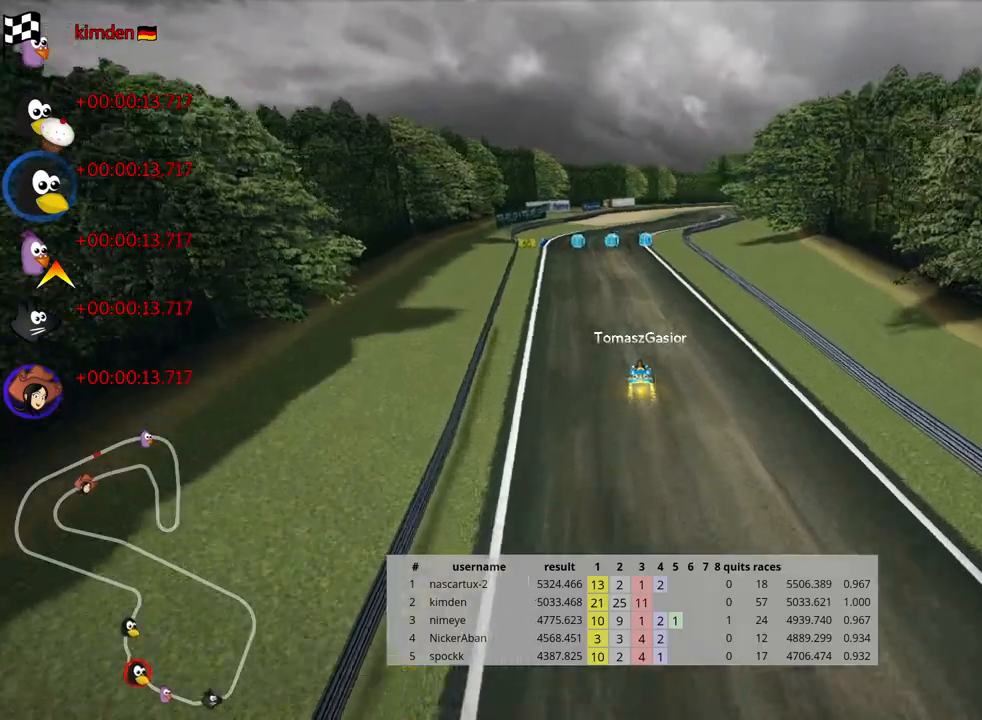
{"keys": [], "events": []}
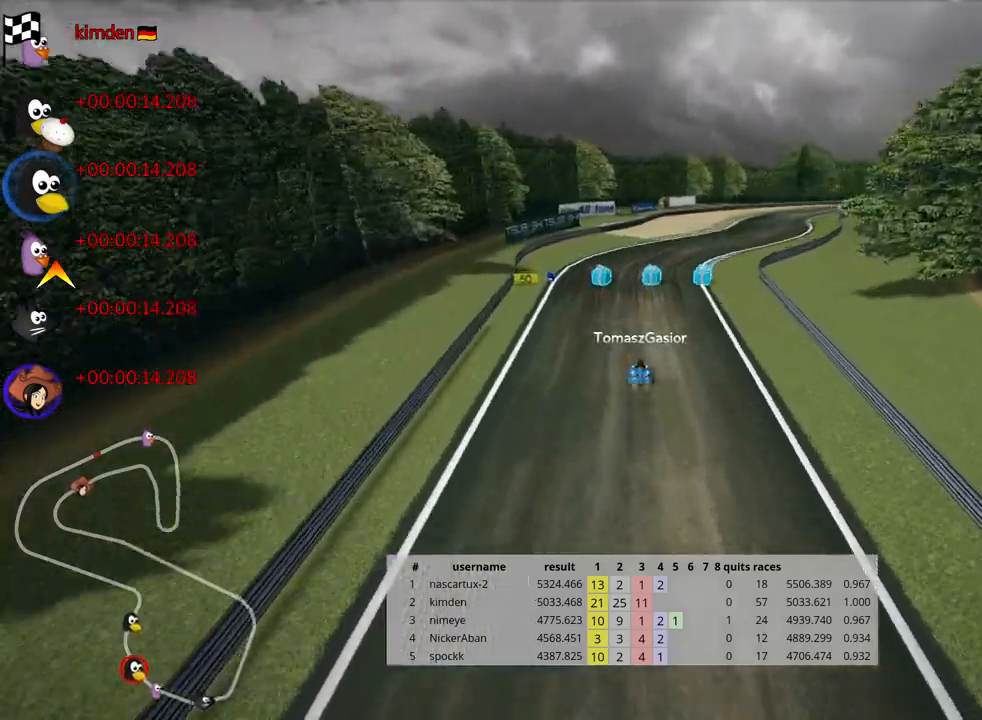
{"keys": [], "events": [[250, "right", "down"], [400, "right", "up"]]}